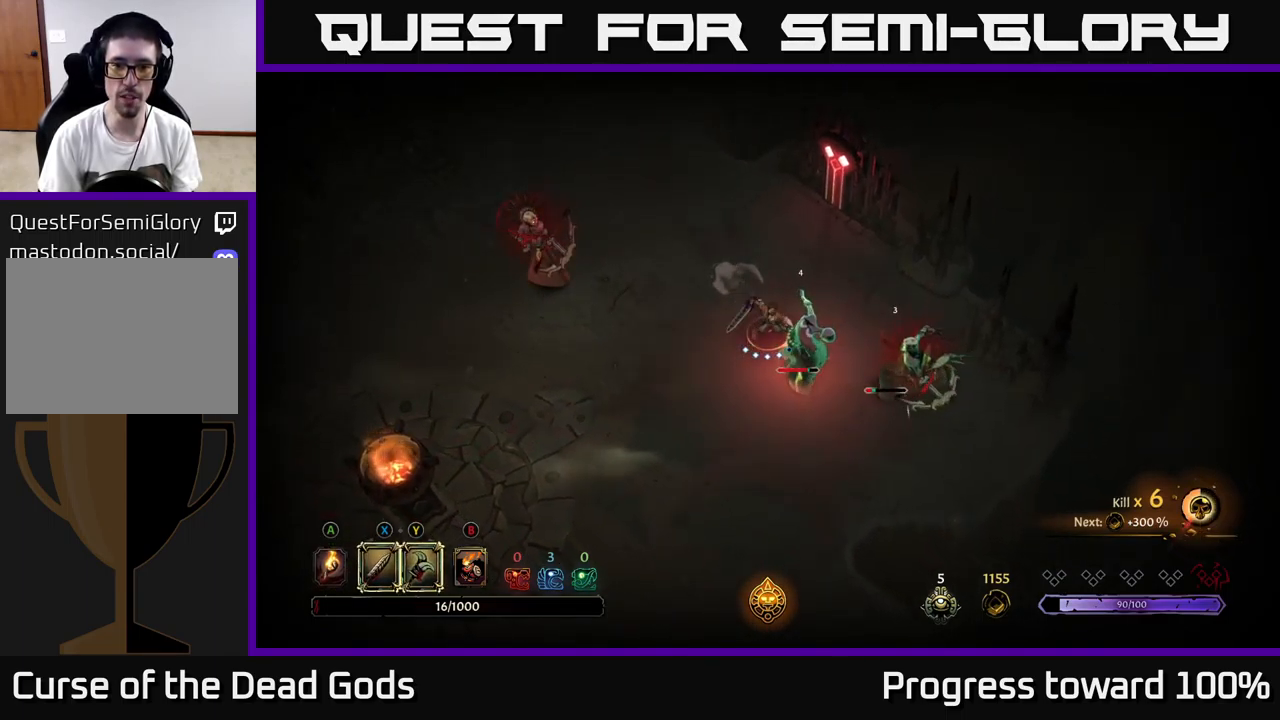
Gameplay with a controller (Xbox layout); each line is a JSON object with the inputs held at the frame after it. "events" lists button and stick changes between this image and that frame as [ms after this image, input, new state], when the widget could be followed in between. Not read: L3 R3.
{"buttons": [], "left_stick": "down-right", "right_stick": "center", "events": [[17, "X", "up"], [300, "X", "down"], [483, "X", "up"]]}
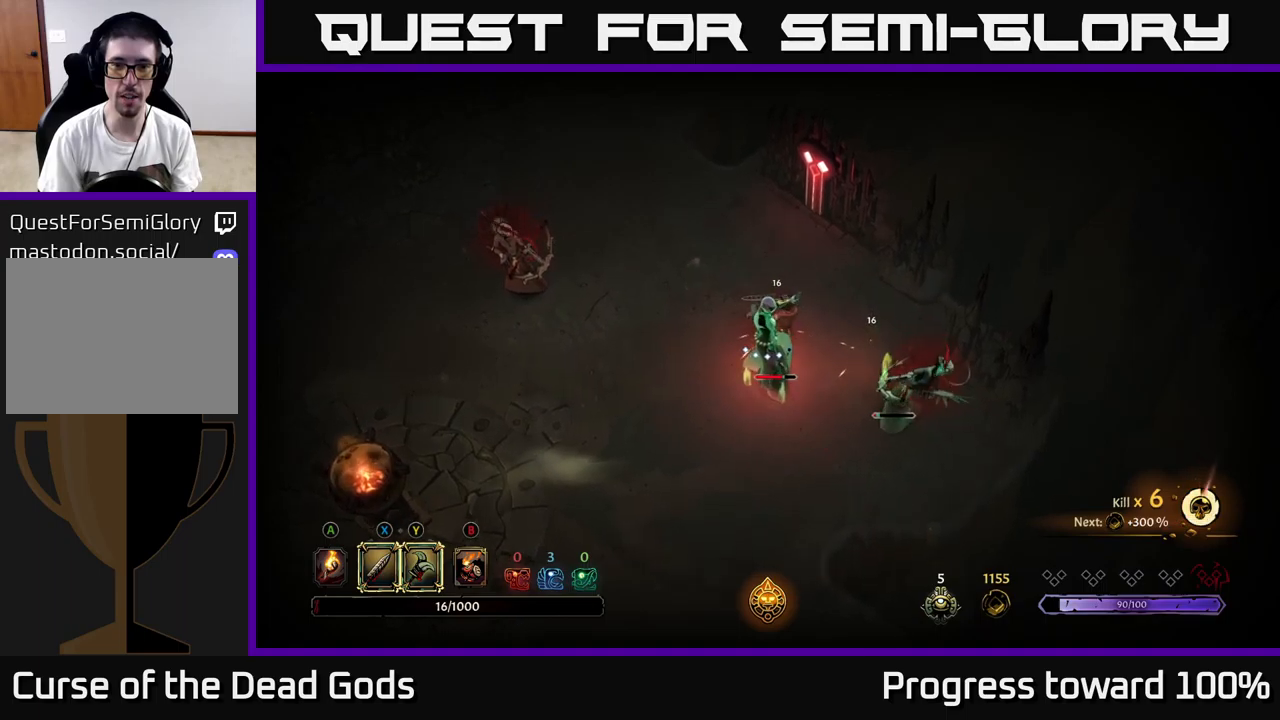
{"buttons": [], "left_stick": "down-right", "right_stick": "center", "events": [[217, "X", "down"], [400, "X", "up"]]}
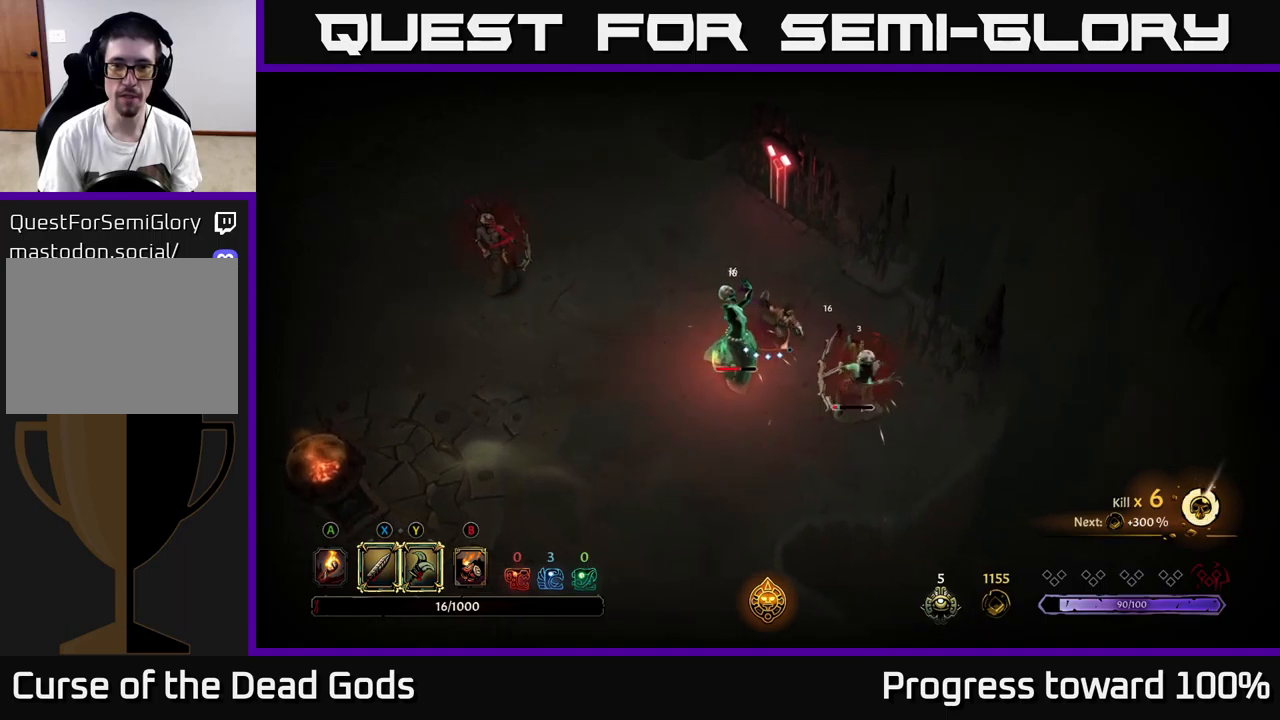
{"buttons": [], "left_stick": "down-right", "right_stick": "center", "events": [[134, "X", "down"], [300, "X", "up"]]}
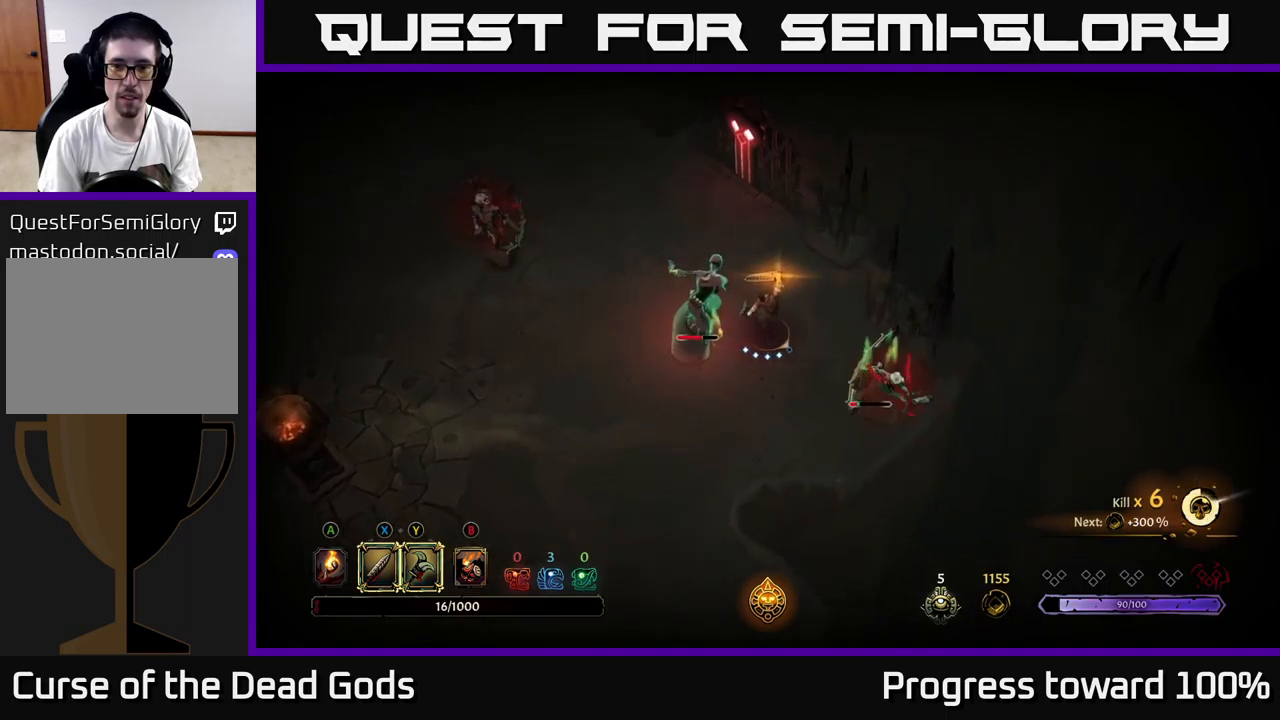
{"buttons": [], "left_stick": "down-right", "right_stick": "center", "events": [[334, "Y", "down"], [467, "Y", "up"]]}
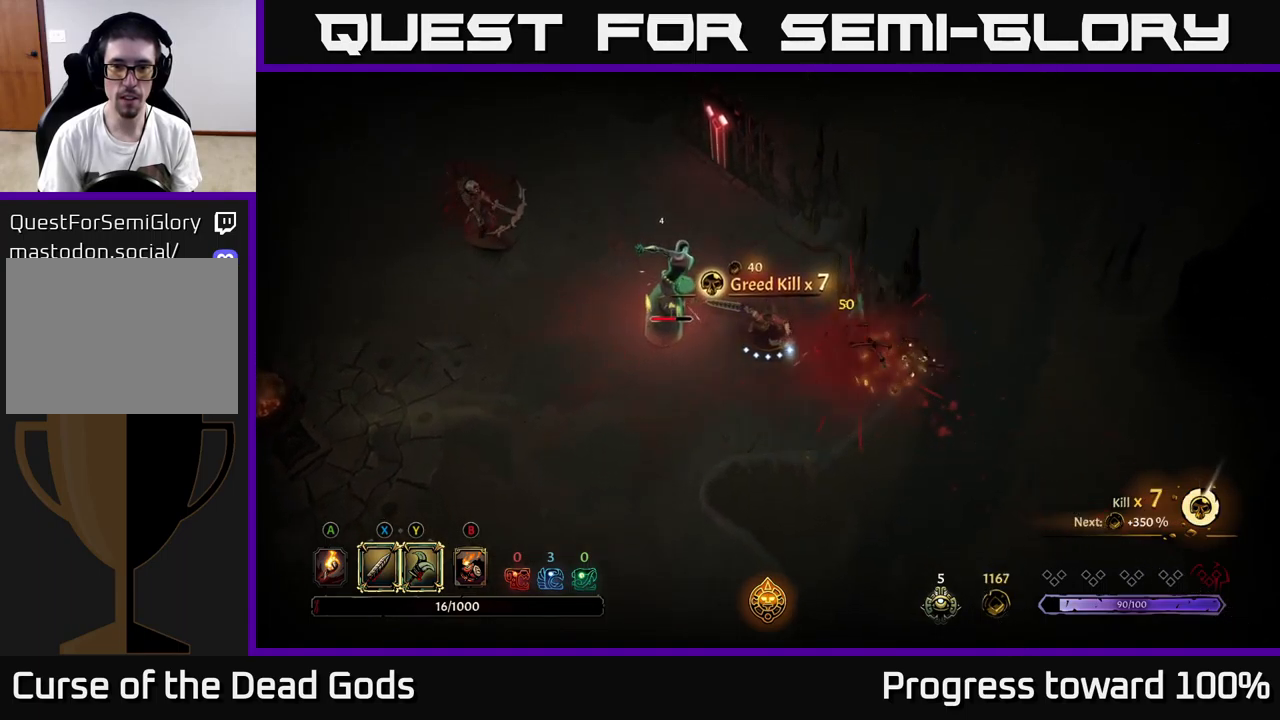
{"buttons": [], "left_stick": "left", "right_stick": "center", "events": [[84, "left_stick", "left"]]}
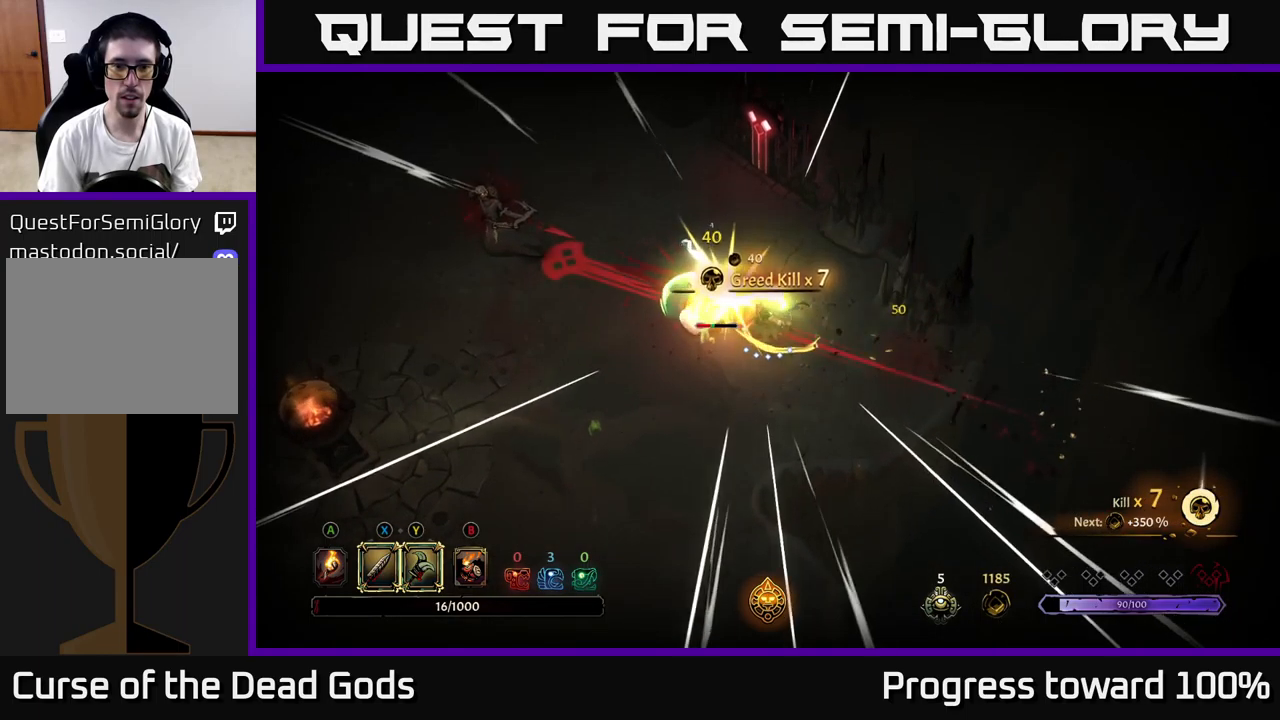
{"buttons": ["R2"], "left_stick": "down-left", "right_stick": "center", "events": [[350, "R2", "down"], [434, "R2", "up"], [467, "left_stick", "down-left"], [500, "R2", "down"]]}
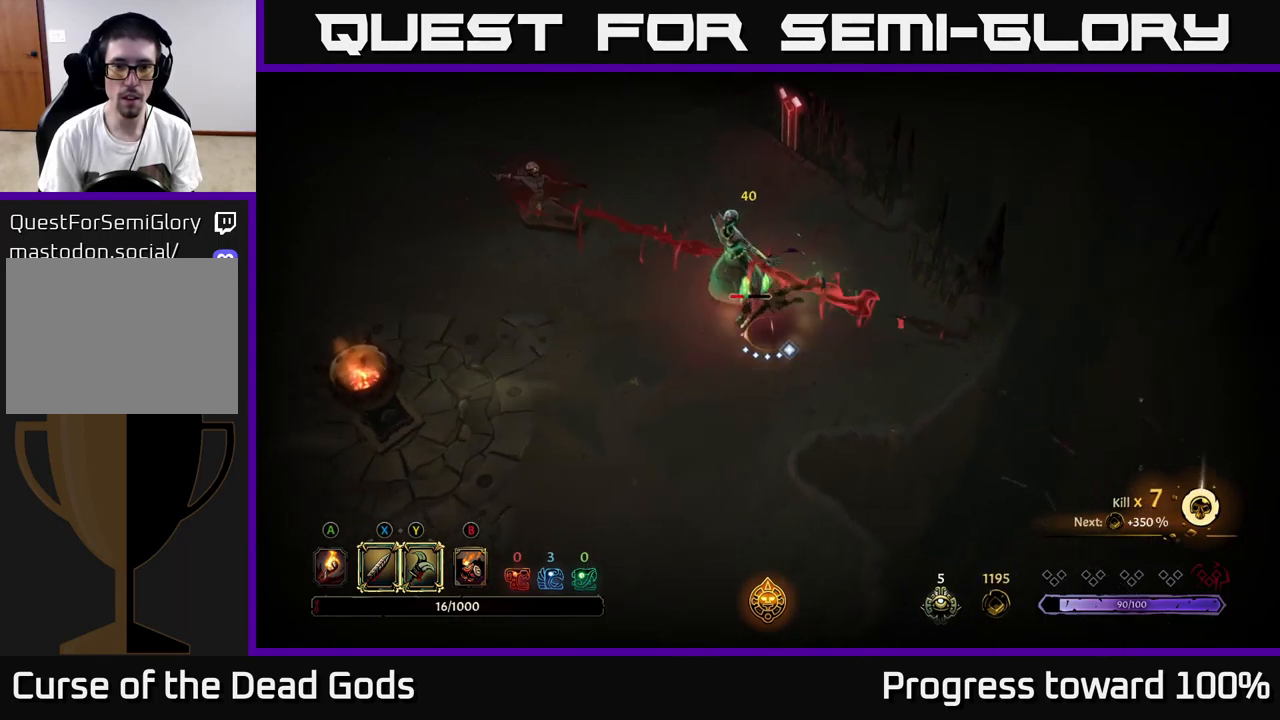
{"buttons": [], "left_stick": "up-right", "right_stick": "center", "events": [[84, "R2", "up"], [134, "left_stick", "left"], [284, "left_stick", "up"], [384, "X", "down"], [384, "left_stick", "up-right"], [450, "X", "up"]]}
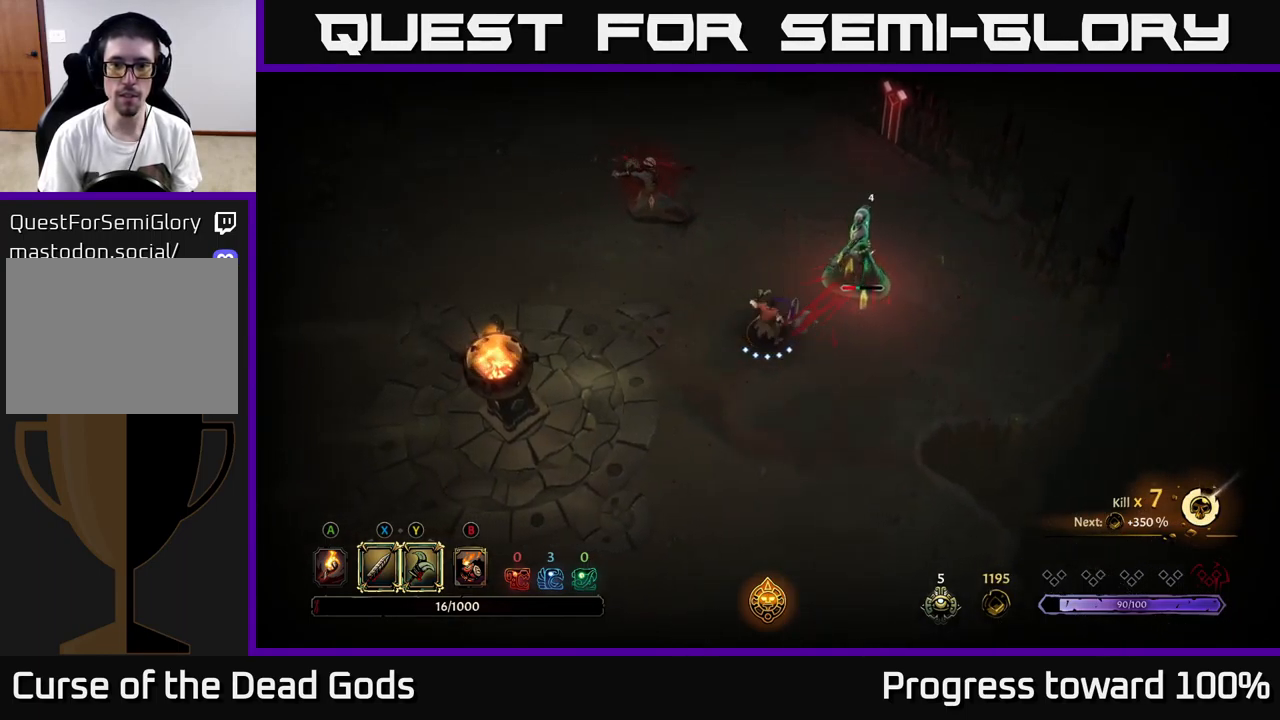
{"buttons": [], "left_stick": "up-right", "right_stick": "center", "events": [[150, "X", "down"], [250, "X", "up"]]}
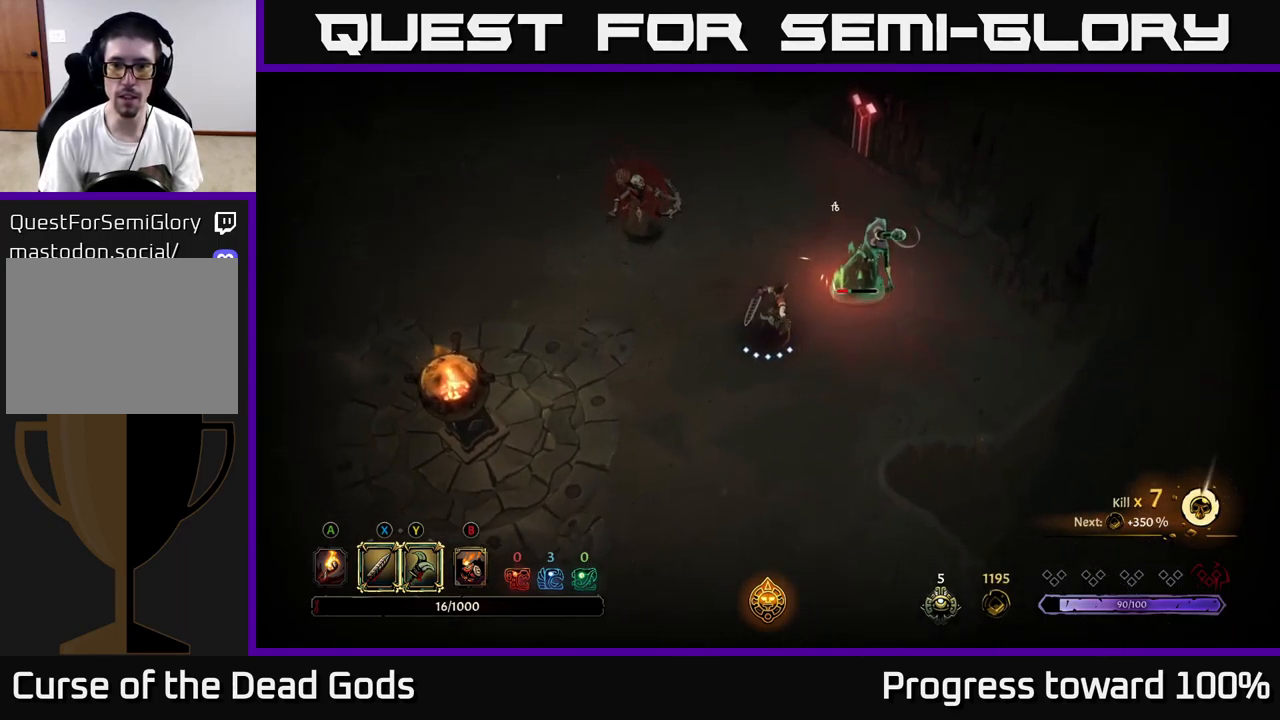
{"buttons": [], "left_stick": "up-right", "right_stick": "center", "events": [[34, "X", "down"], [134, "X", "up"], [400, "X", "down"], [484, "X", "up"]]}
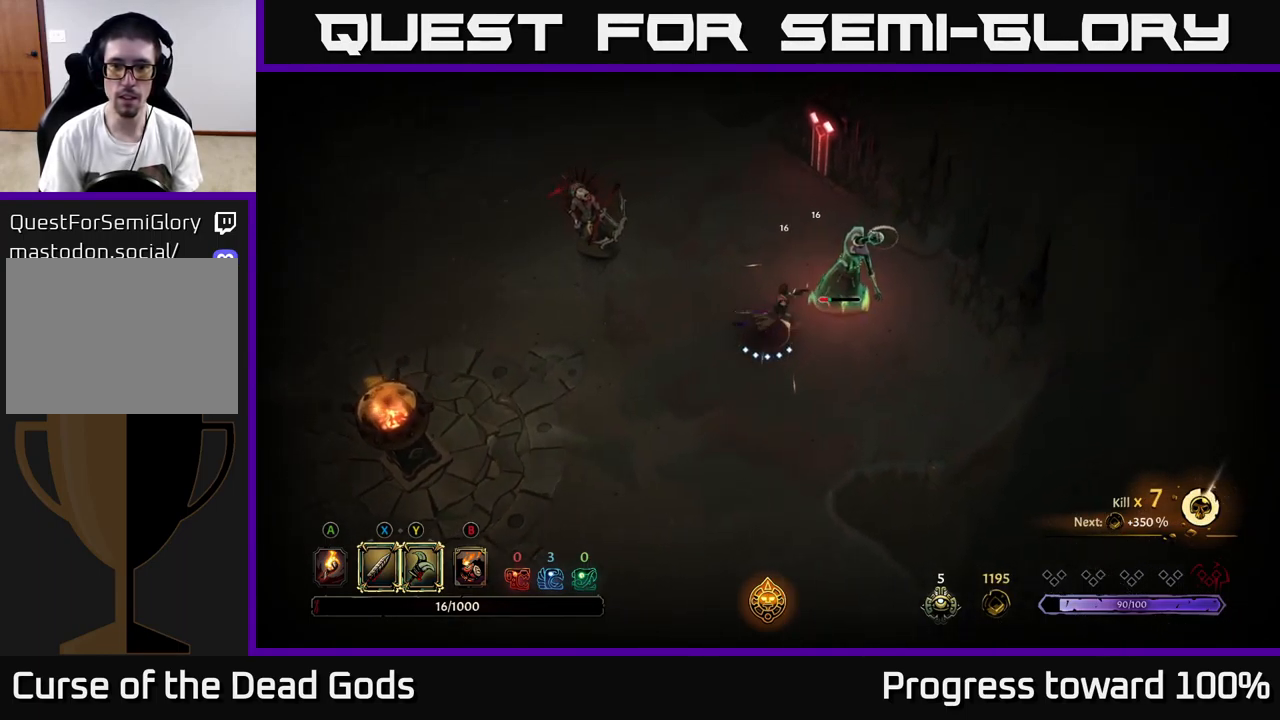
{"buttons": [], "left_stick": "up-right", "right_stick": "center", "events": [[300, "Y", "down"], [384, "Y", "up"]]}
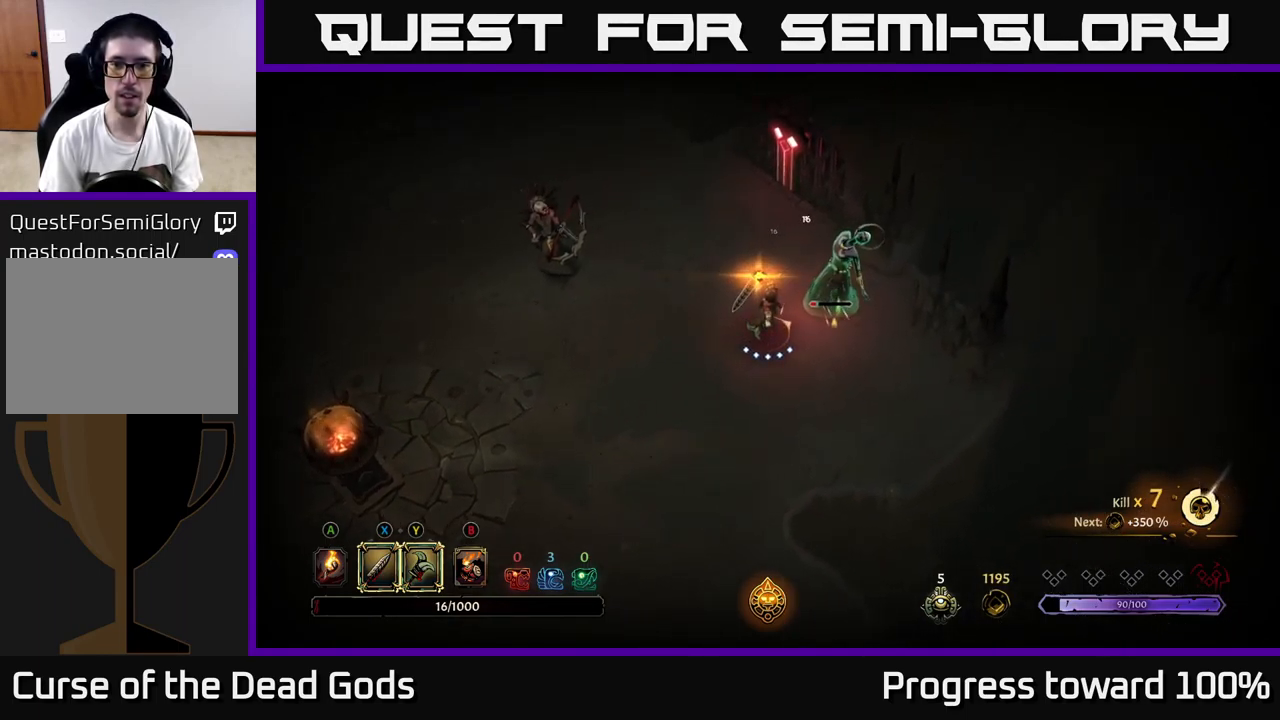
{"buttons": [], "left_stick": "left", "right_stick": "center", "events": [[284, "left_stick", "center"], [467, "left_stick", "left"]]}
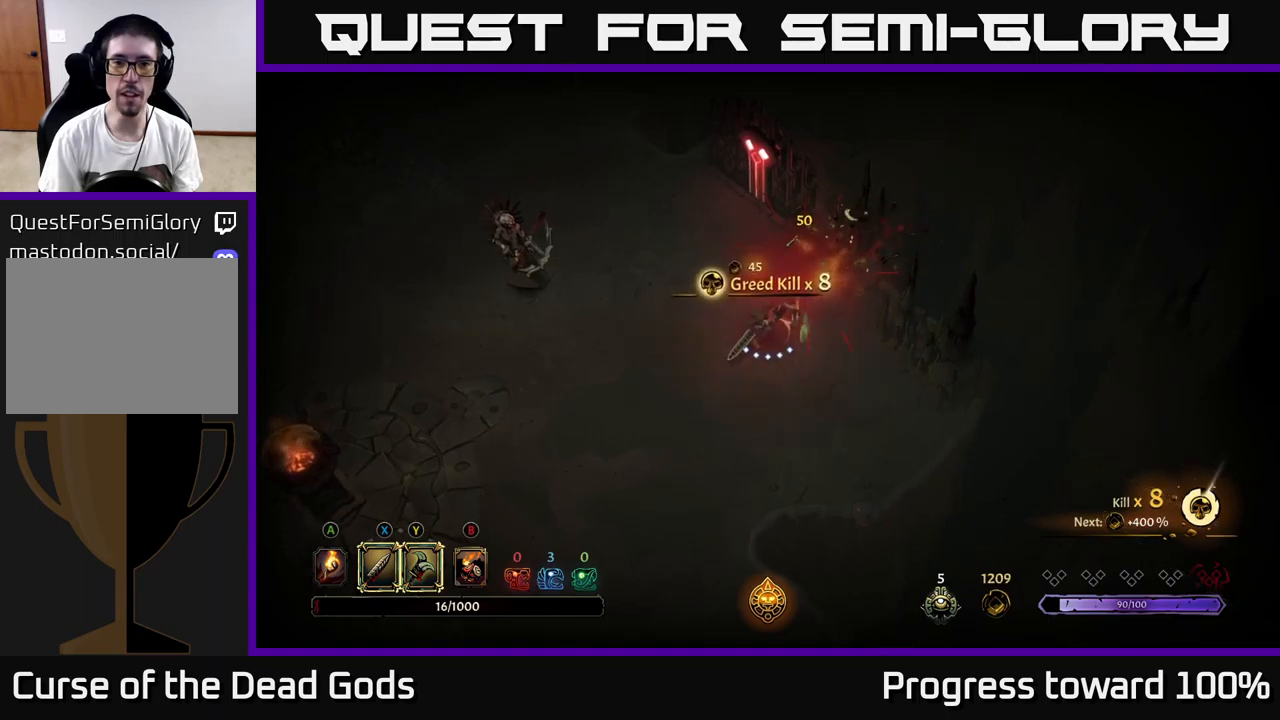
{"buttons": [], "left_stick": "left", "right_stick": "center", "events": []}
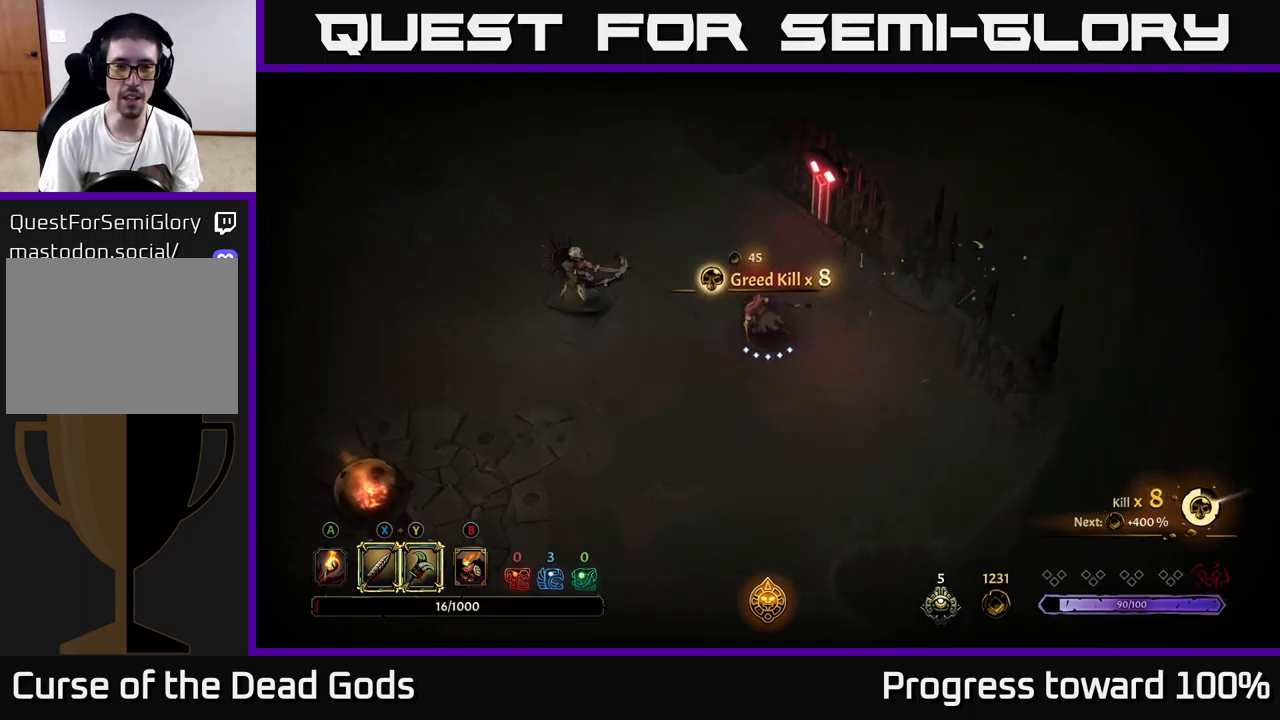
{"buttons": [], "left_stick": "left", "right_stick": "center", "events": [[367, "X", "down"], [450, "X", "up"]]}
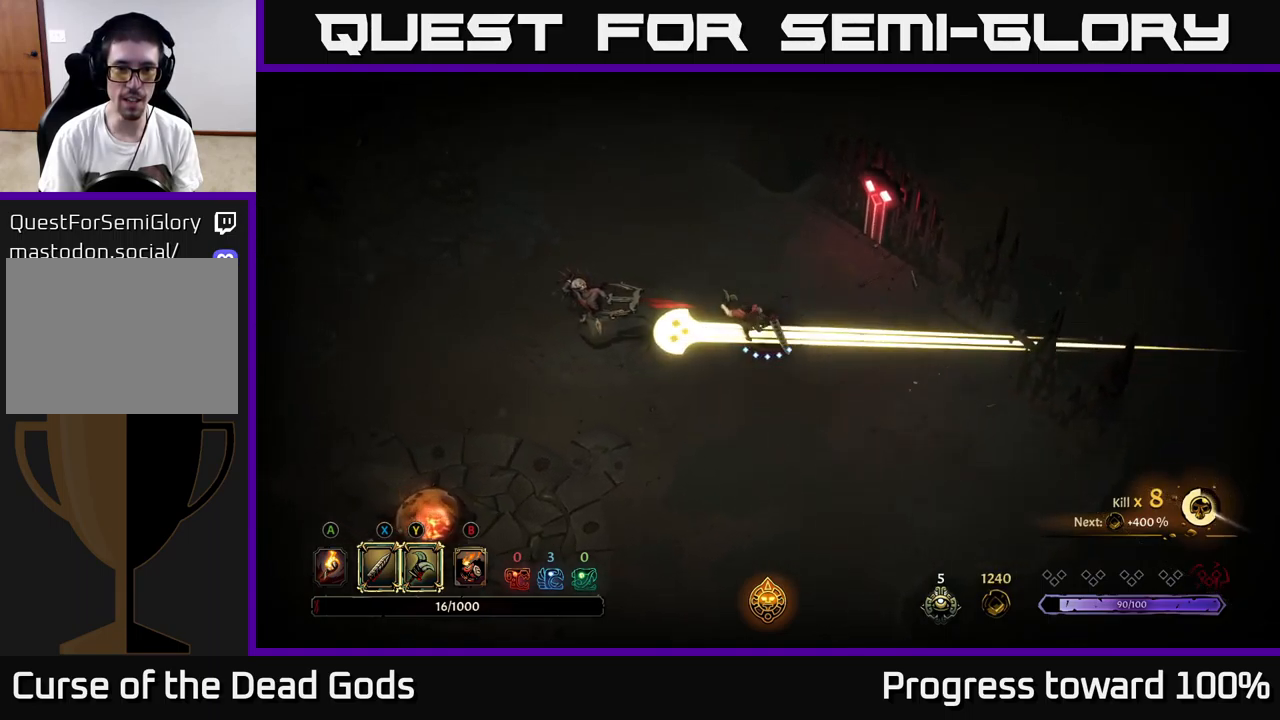
{"buttons": [], "left_stick": "left", "right_stick": "center", "events": [[150, "R2", "down"], [267, "R2", "up"], [317, "R2", "down"], [333, "left_stick", "up-left"], [433, "R2", "up"], [467, "left_stick", "left"]]}
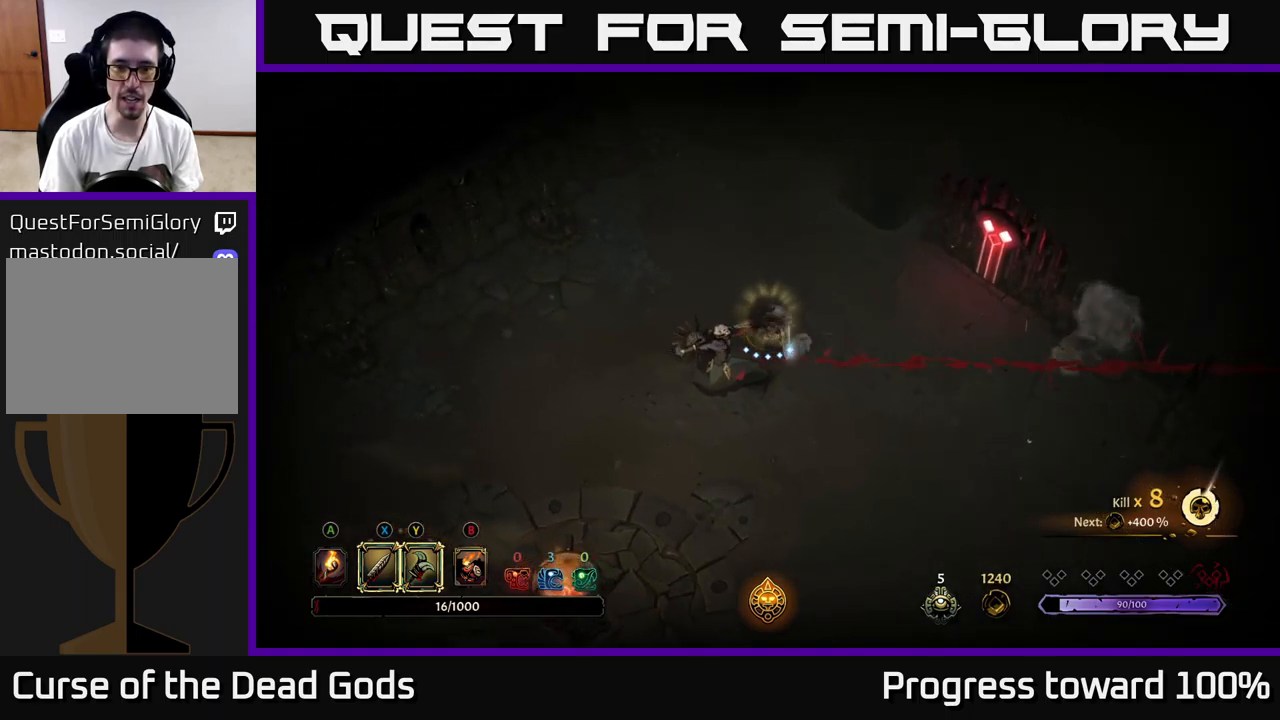
{"buttons": [], "left_stick": "down", "right_stick": "center", "events": [[100, "left_stick", "down"], [117, "X", "down"], [183, "X", "up"], [333, "X", "down"], [433, "X", "up"]]}
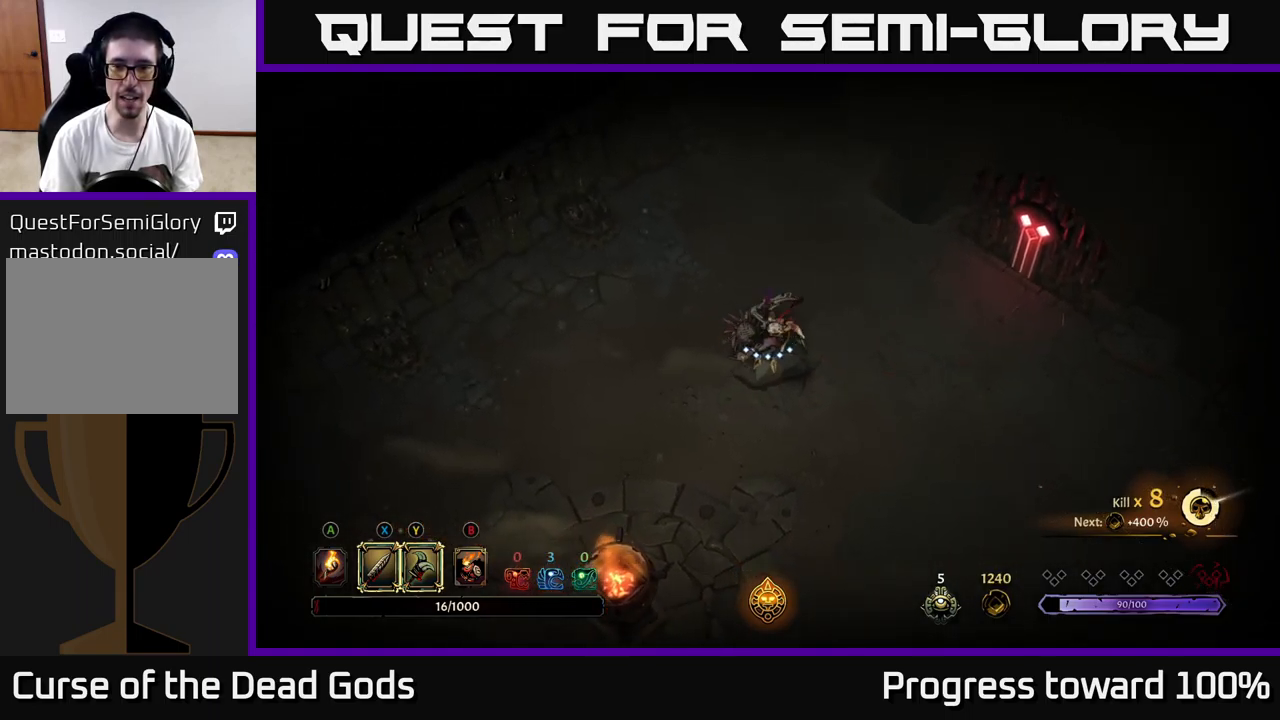
{"buttons": [], "left_stick": "down", "right_stick": "center", "events": [[150, "X", "down"], [317, "X", "up"]]}
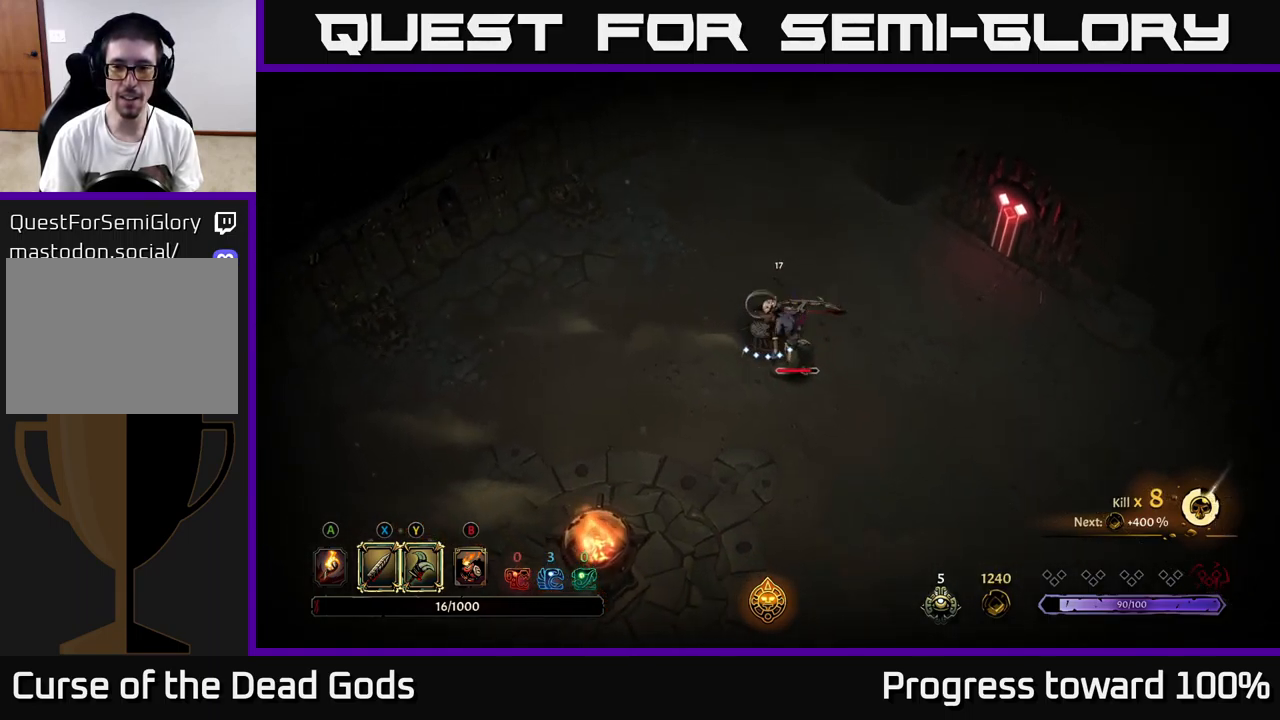
{"buttons": ["Y"], "left_stick": "down-right", "right_stick": "center", "events": [[50, "X", "down"], [183, "left_stick", "down-right"], [200, "X", "up"], [450, "Y", "down"]]}
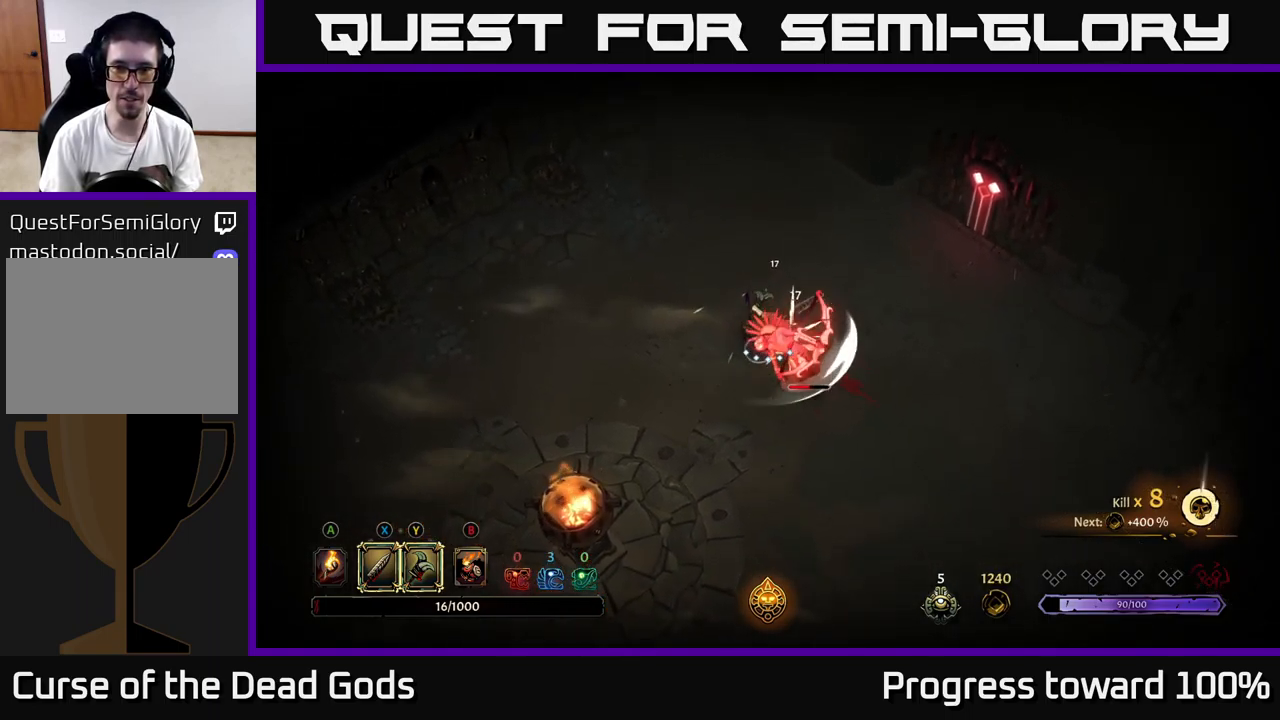
{"buttons": [], "left_stick": "down-right", "right_stick": "center", "events": [[83, "Y", "up"]]}
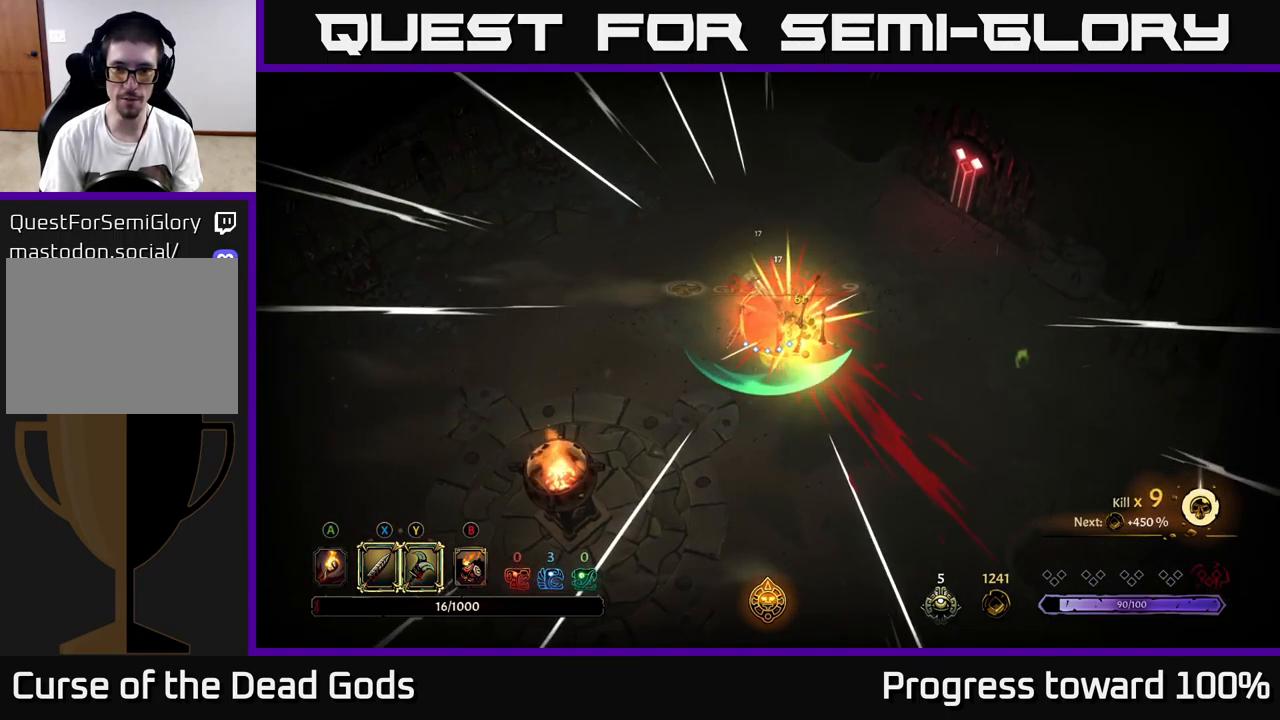
{"buttons": [], "left_stick": "center", "right_stick": "center", "events": [[500, "left_stick", "center"]]}
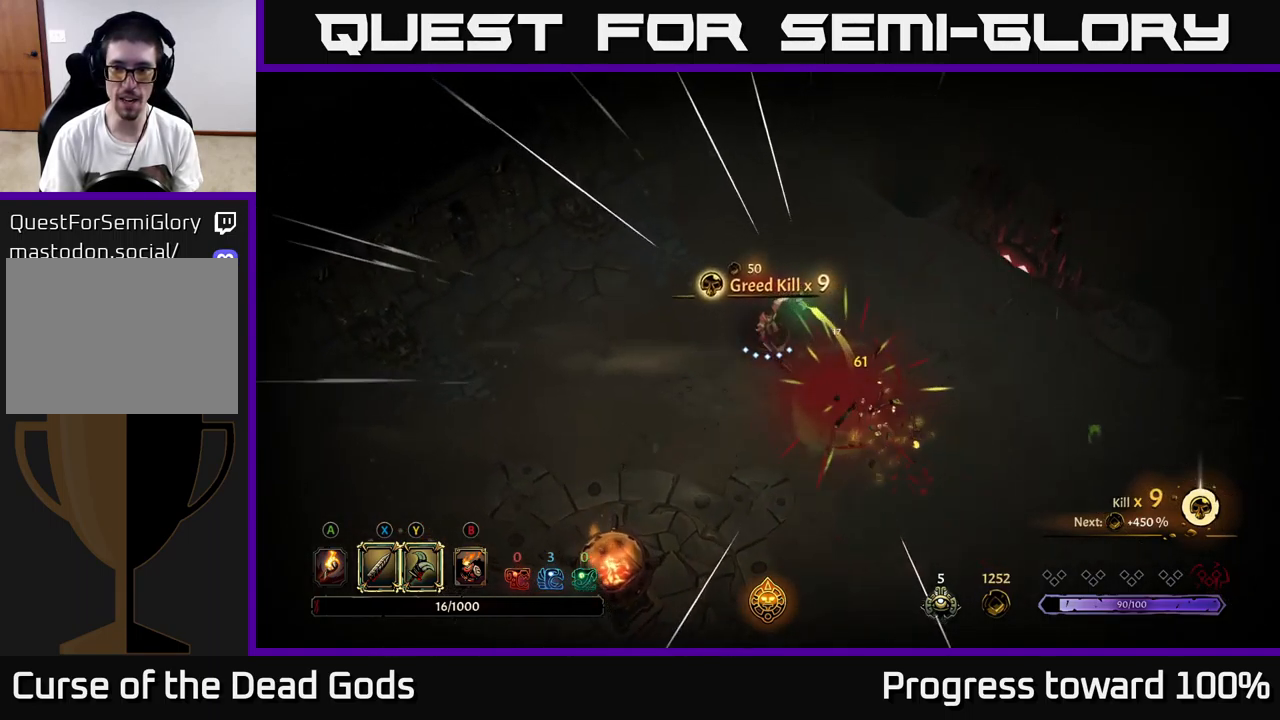
{"buttons": [], "left_stick": "down-right", "right_stick": "center", "events": [[67, "left_stick", "down-left"], [217, "left_stick", "down"], [467, "left_stick", "down-right"]]}
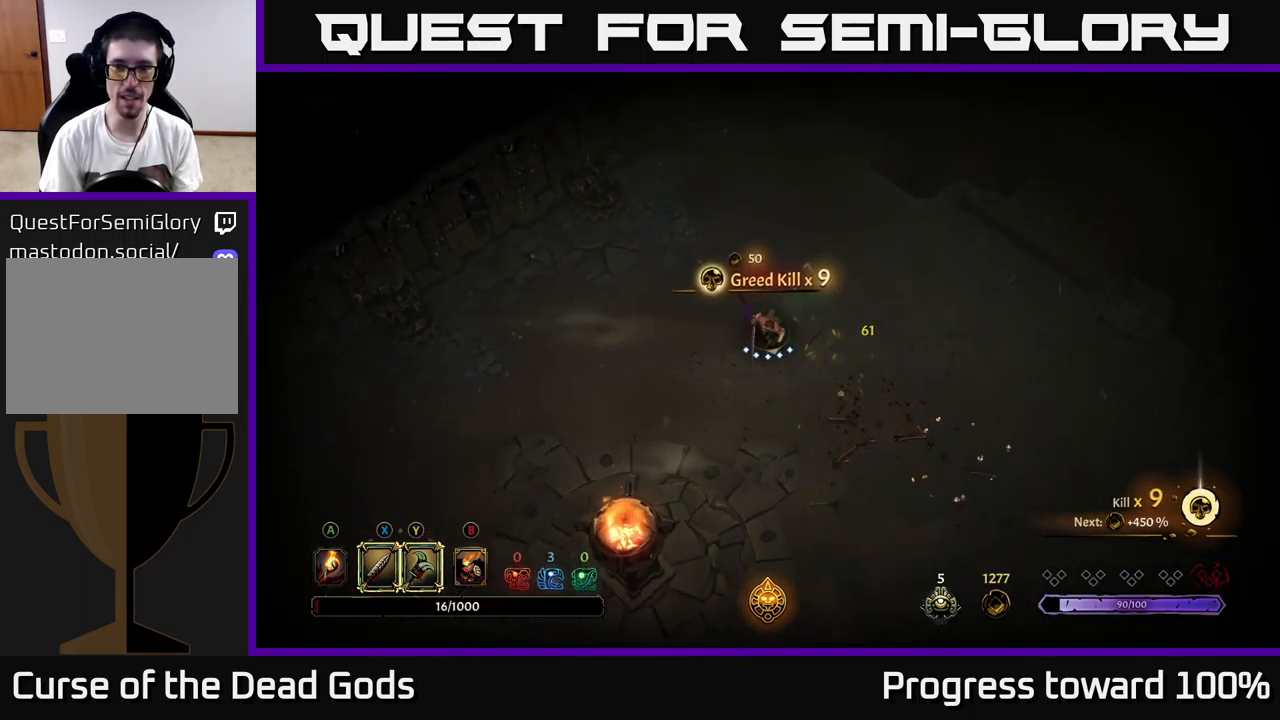
{"buttons": [], "left_stick": "down-left", "right_stick": "center", "events": [[233, "left_stick", "down"], [384, "left_stick", "down-left"]]}
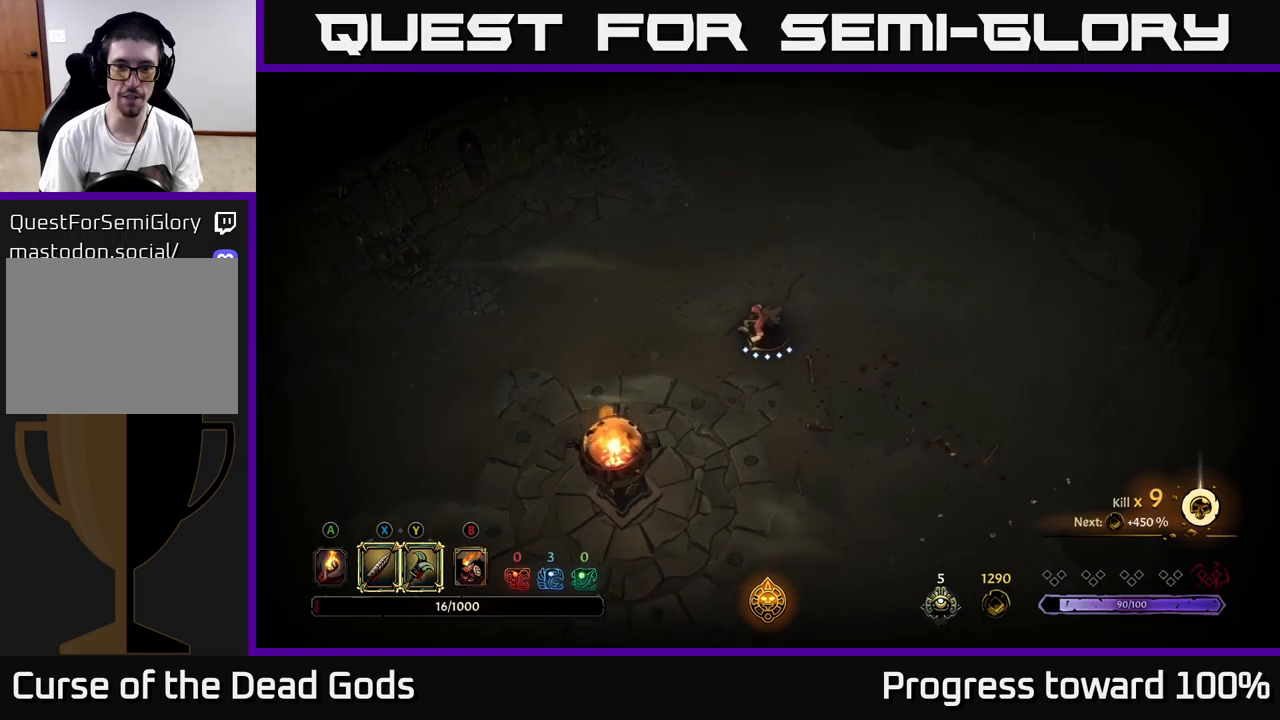
{"buttons": [], "left_stick": "up-left", "right_stick": "center", "events": [[100, "left_stick", "left"], [317, "left_stick", "up-left"]]}
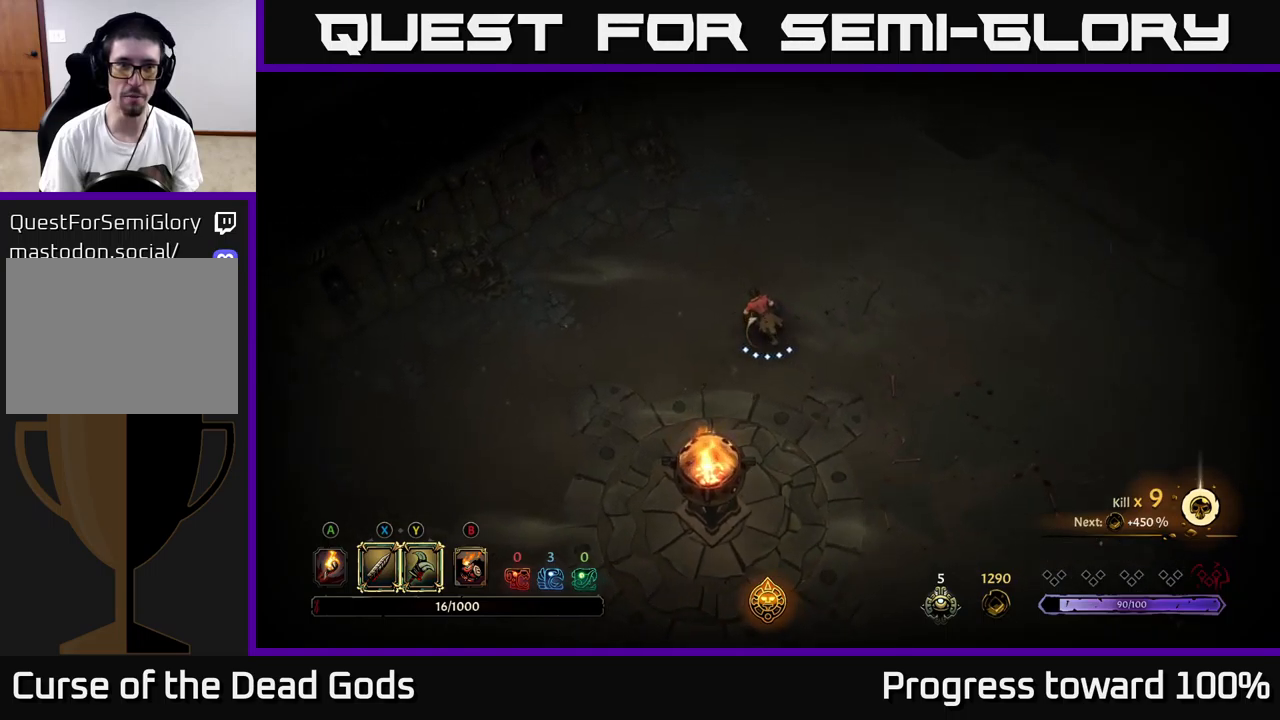
{"buttons": [], "left_stick": "up", "right_stick": "center", "events": [[217, "left_stick", "up"]]}
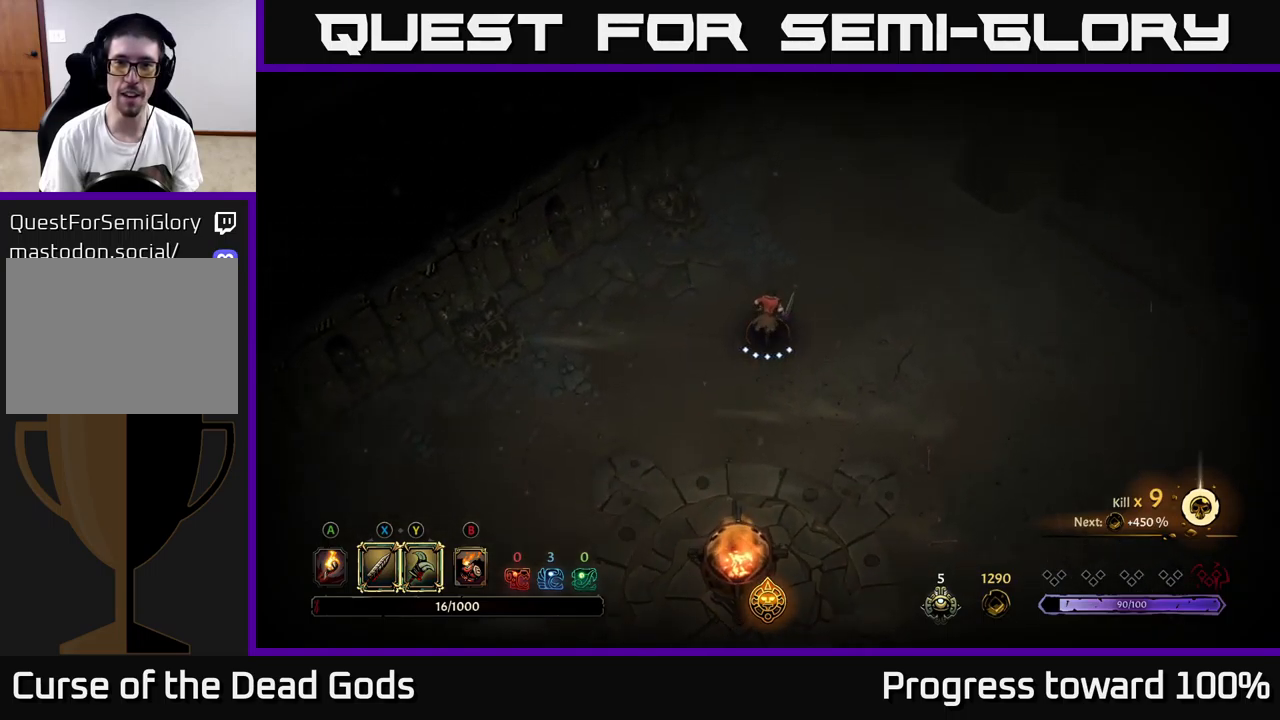
{"buttons": [], "left_stick": "left", "right_stick": "center", "events": [[200, "A", "down"], [284, "A", "up"], [350, "left_stick", "left"]]}
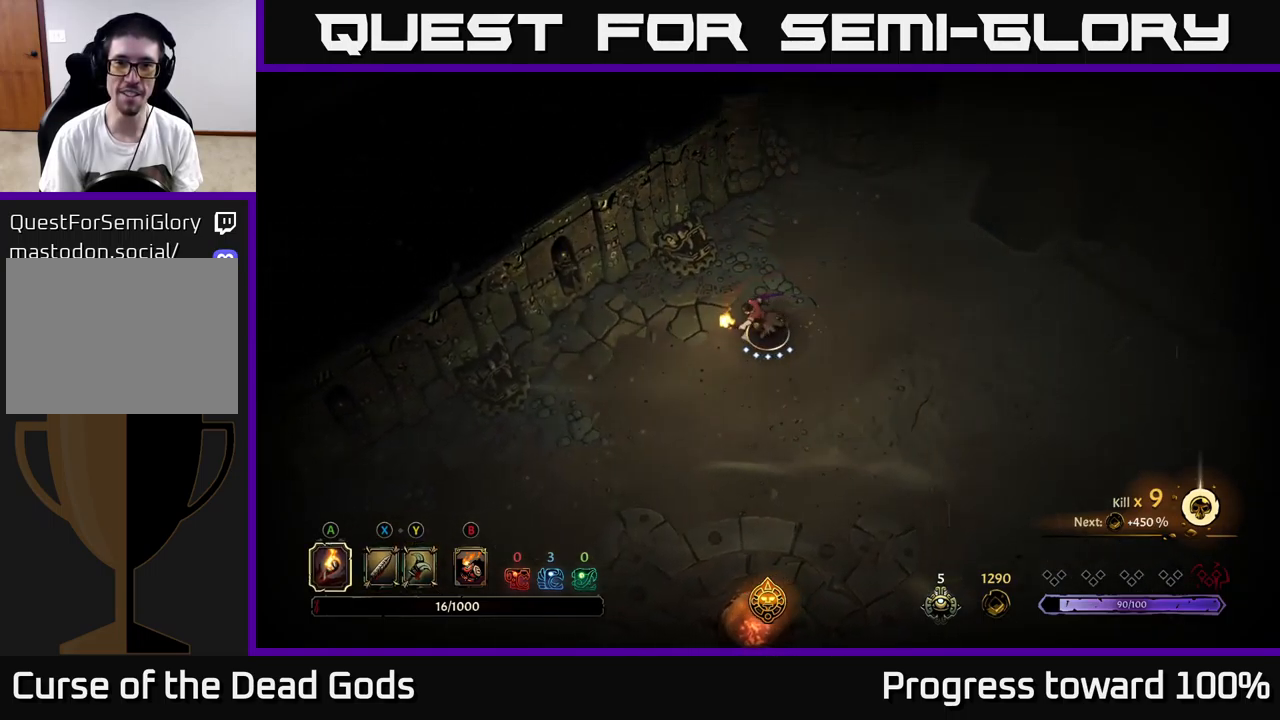
{"buttons": [], "left_stick": "down-left", "right_stick": "center", "events": [[67, "left_stick", "down-left"]]}
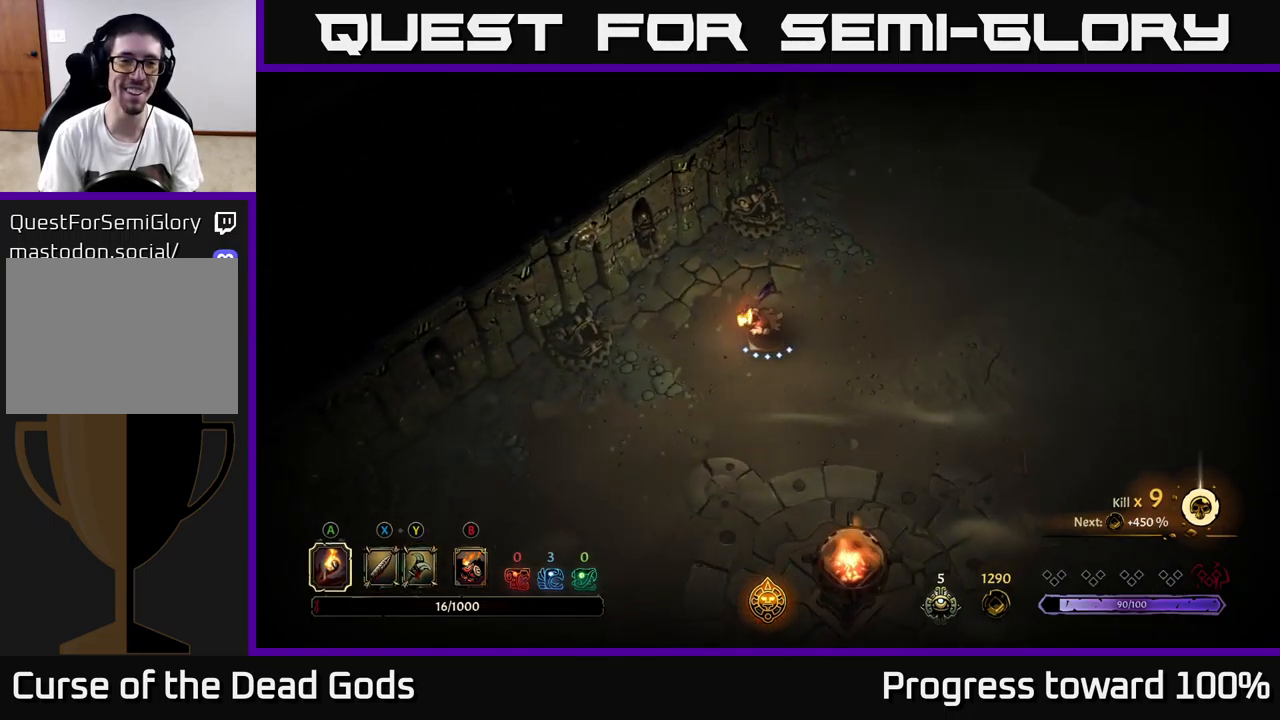
{"buttons": [], "left_stick": "down-left", "right_stick": "center", "events": []}
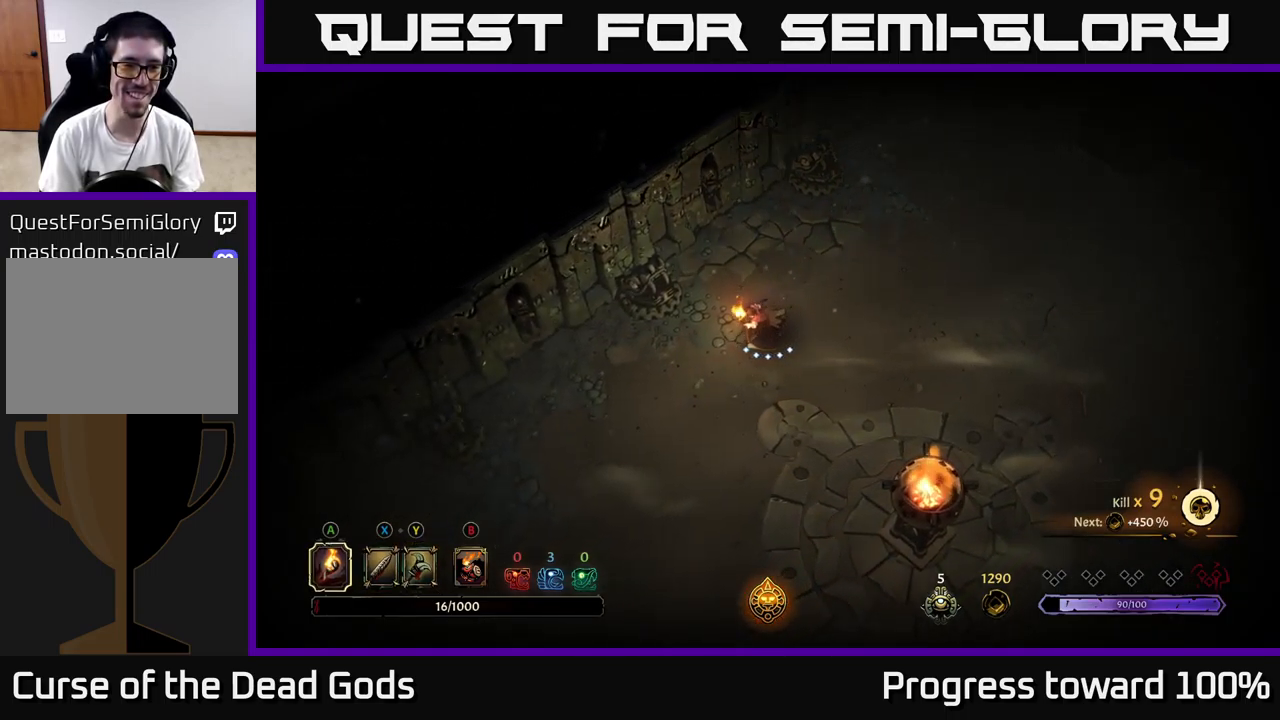
{"buttons": [], "left_stick": "down-left", "right_stick": "center", "events": []}
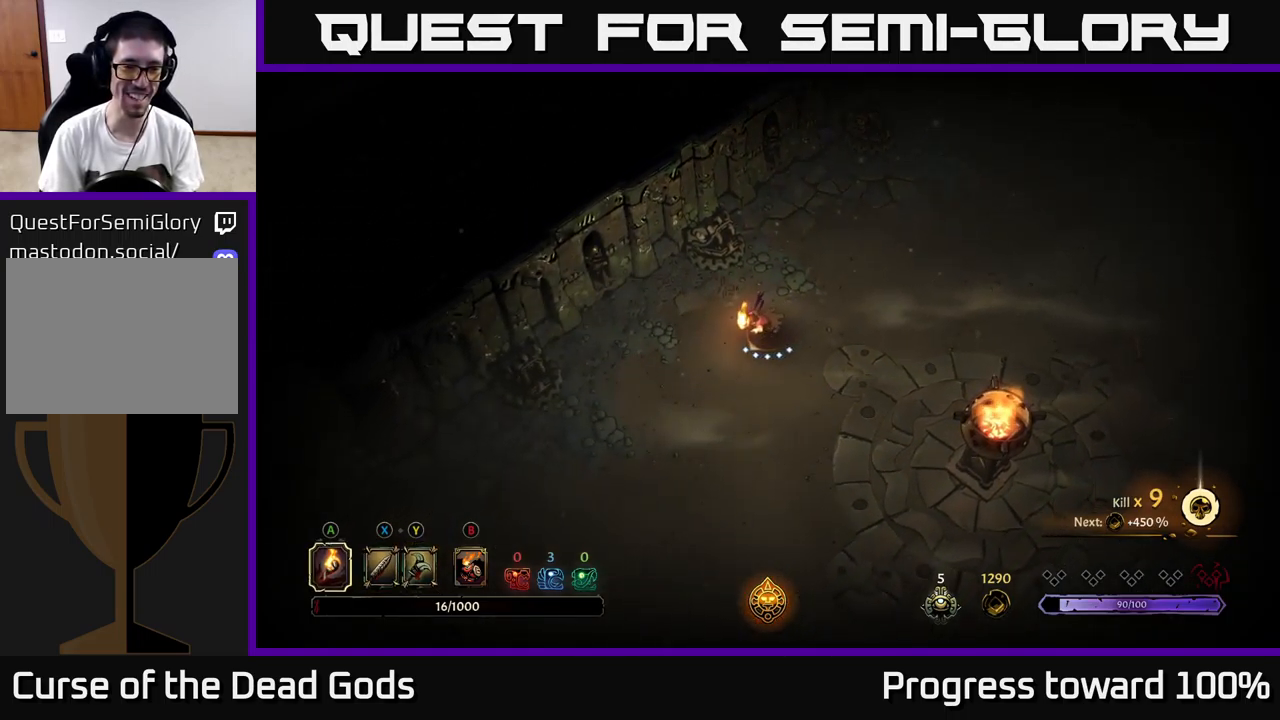
{"buttons": [], "left_stick": "down-left", "right_stick": "center", "events": []}